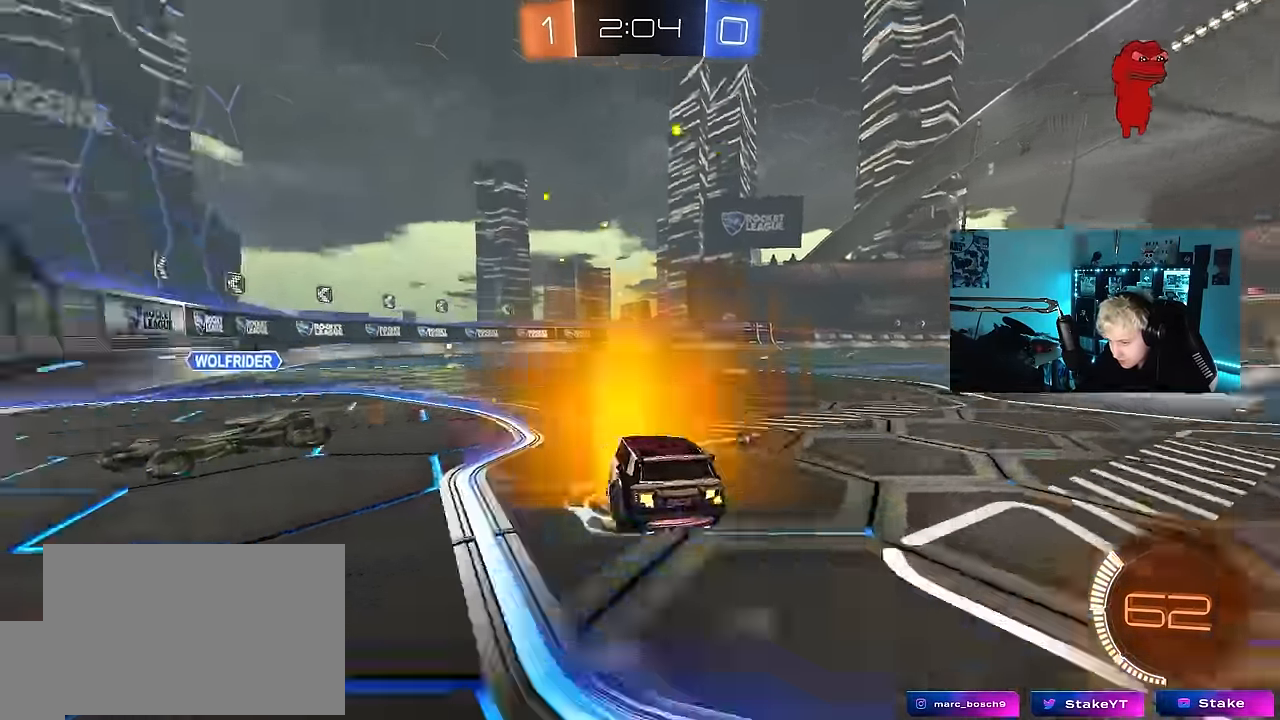
Gameplay with keyboard and mouse; each line is a JSON object with the keys held at the frame after it. "events" lists presses ("down") and releases ("up") of "1", "2", "3", "4", "5", "a", "alt", "c", "caps_lock", "ctrl", "d", "e", "f", "g", "q", "r", "s", "shift", "space", "t", "tab", "v", "w", "x" and "z" between this image and that frame as [ms after this image, input, new state], when the widget could be followed in between. No other keys are recorded. "mouse_move" is the direction in which the mouse moves at that frame (one of eight, or "still"), when it could be read. Mouse buttons are not recorded.
{"keys": ["d", "w"], "mouse_move": "still", "events": [[33, "shift", "up"], [33, "space", "up"], [366, "a", "up"], [366, "d", "down"]]}
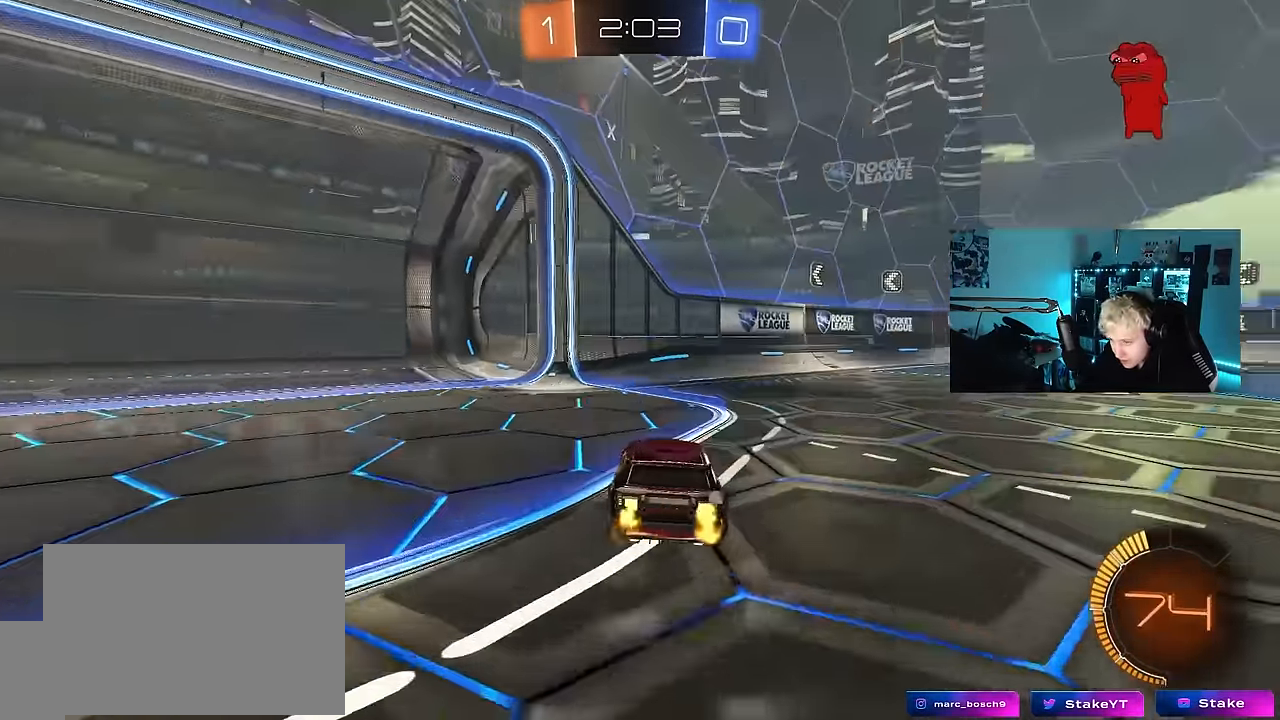
{"keys": ["w"], "mouse_move": "still", "events": [[200, "space", "down"], [333, "space", "up"], [417, "d", "up"]]}
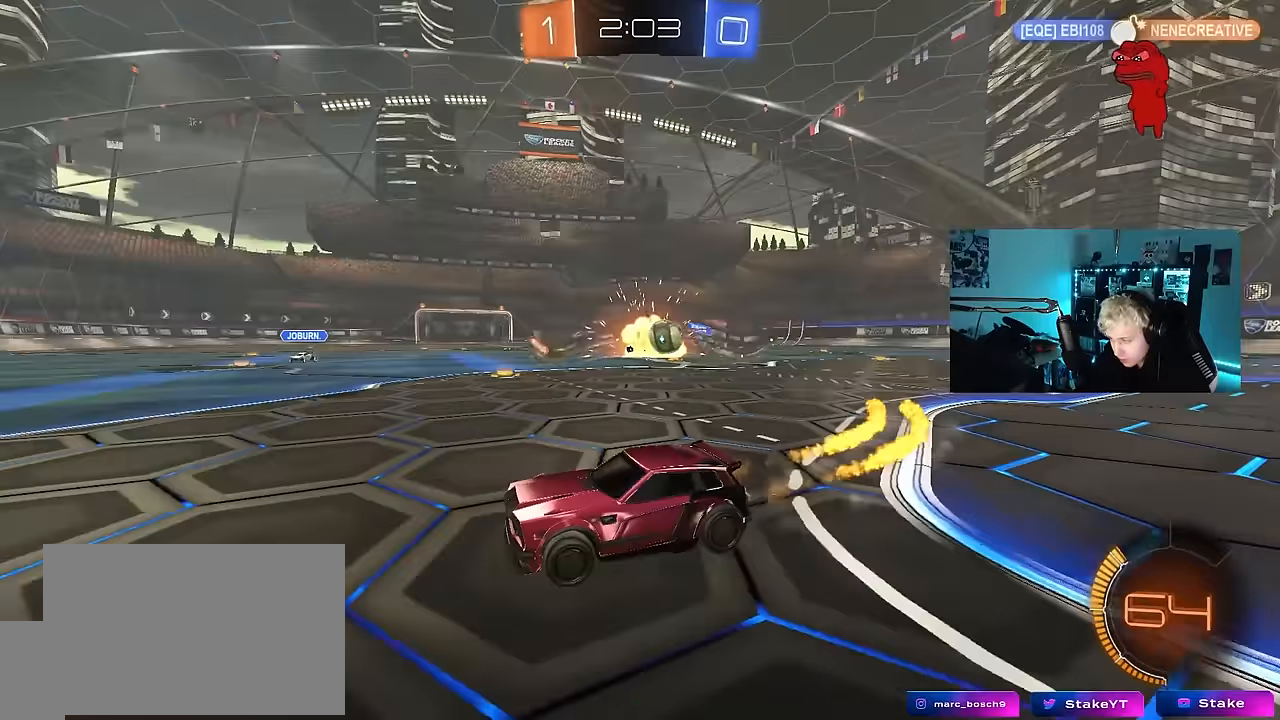
{"keys": ["w"], "mouse_move": "still", "events": []}
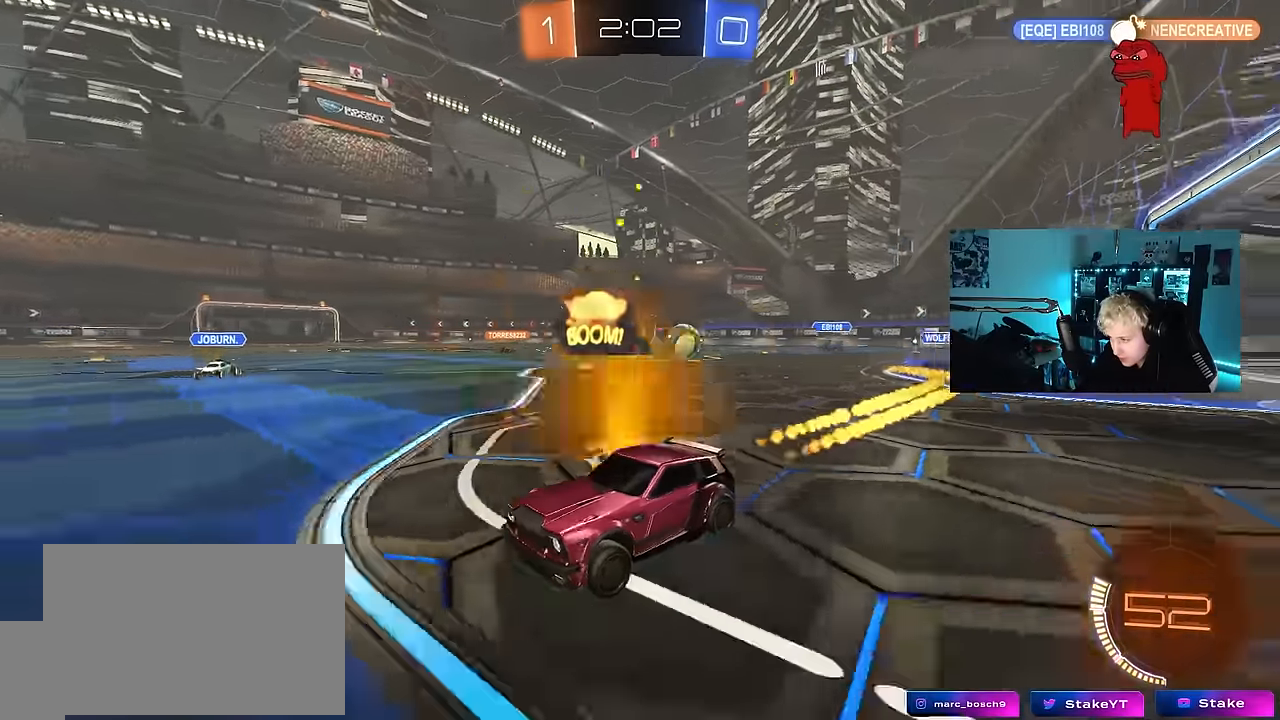
{"keys": ["d", "w"], "mouse_move": "still", "events": [[317, "d", "down"], [367, "shift", "down"], [450, "shift", "up"]]}
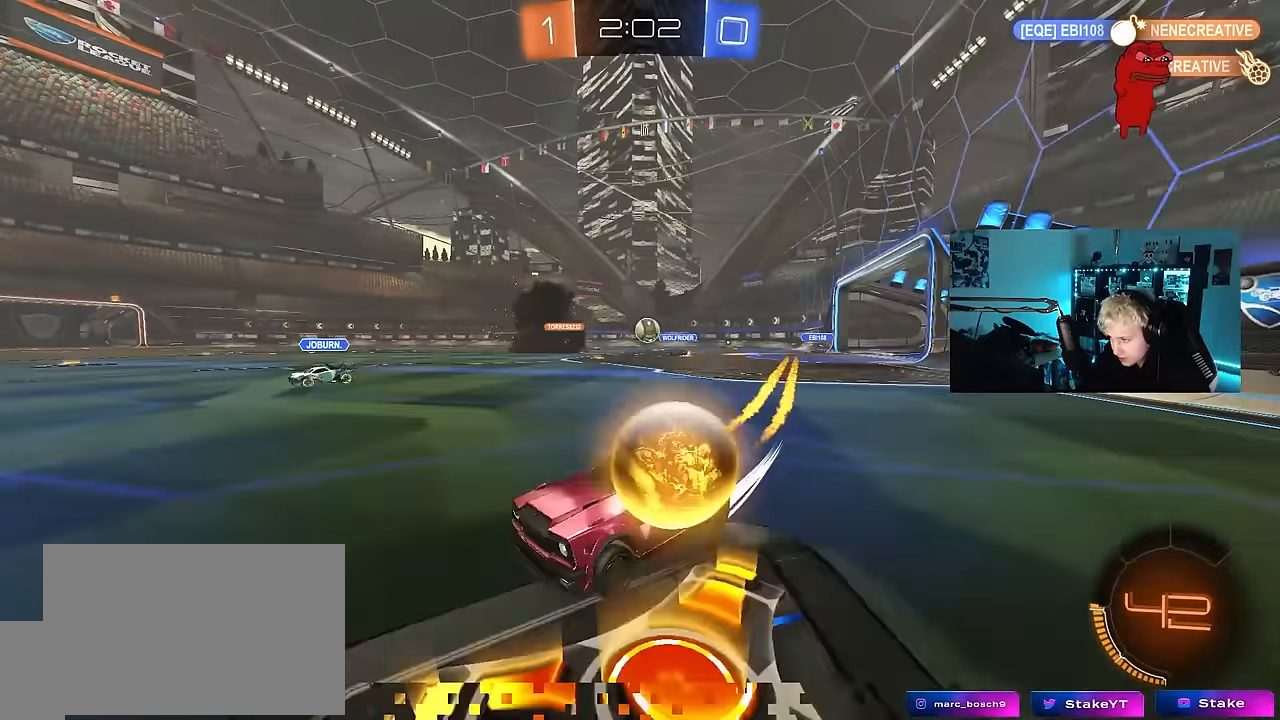
{"keys": ["d", "w"], "mouse_move": "still", "events": []}
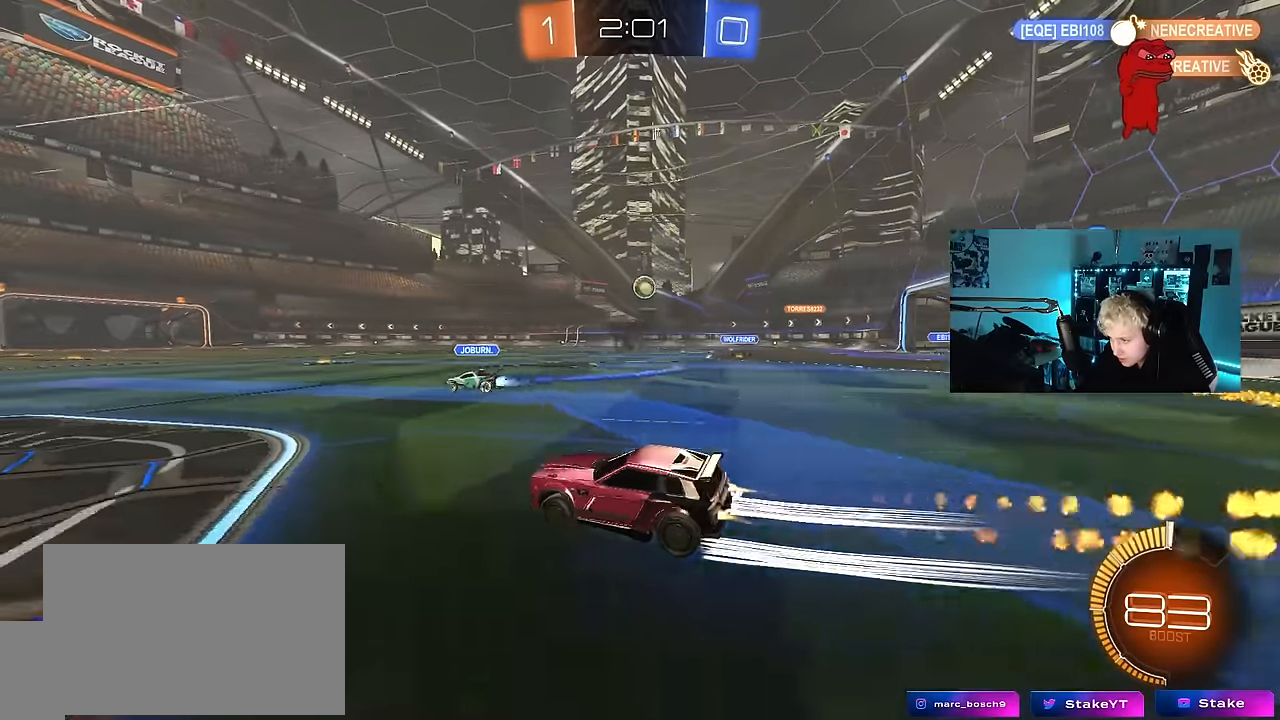
{"keys": ["w"], "mouse_move": "still", "events": [[117, "d", "up"], [300, "d", "down"], [350, "d", "up"]]}
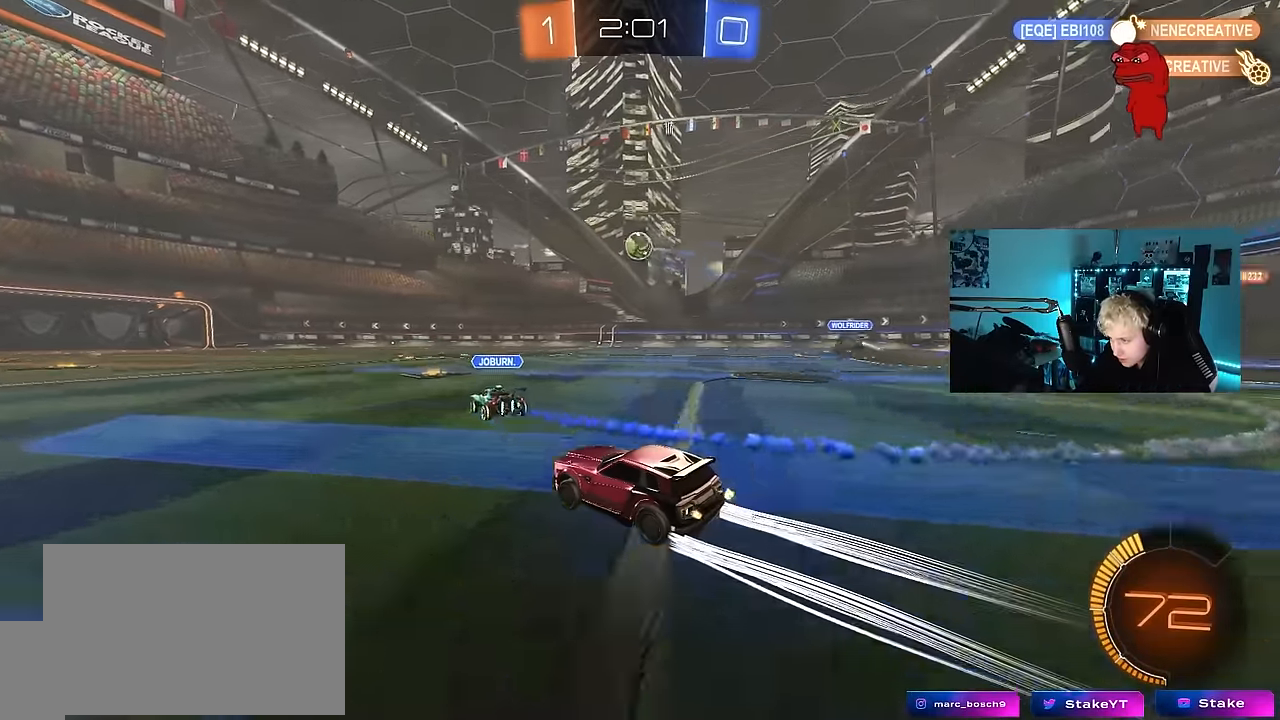
{"keys": ["w"], "mouse_move": "still", "events": []}
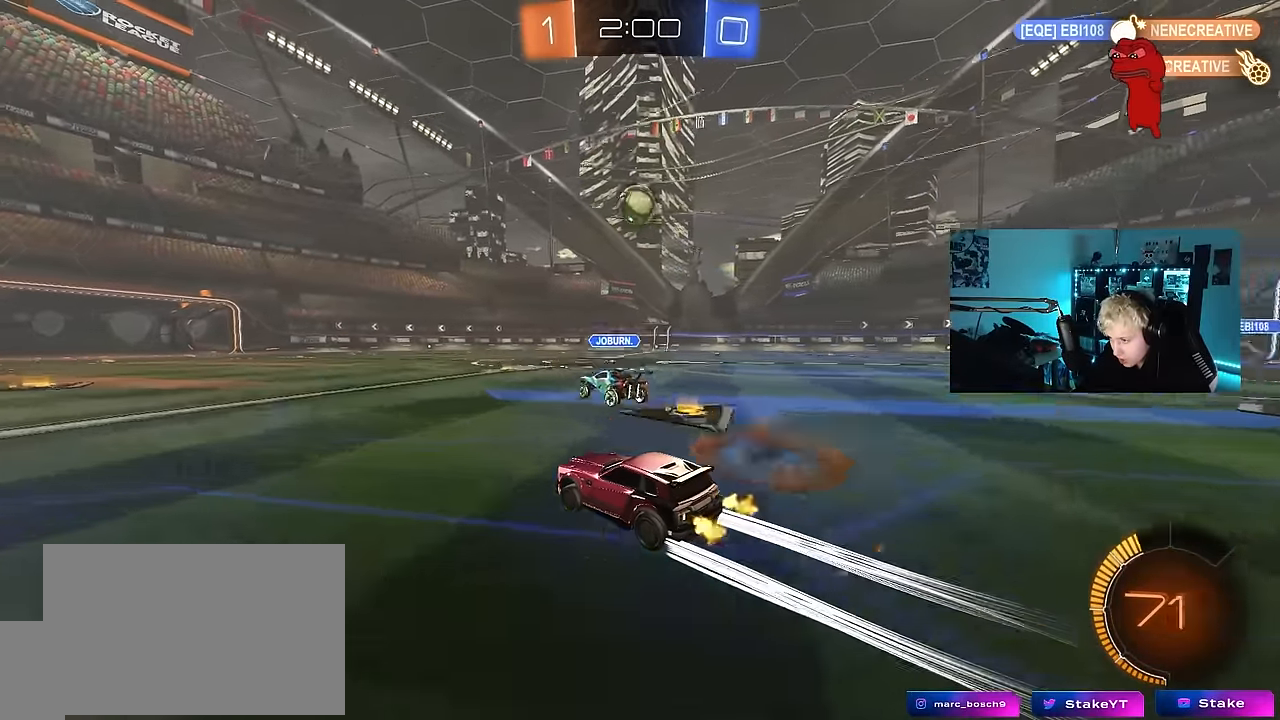
{"keys": ["w"], "mouse_move": "still", "events": []}
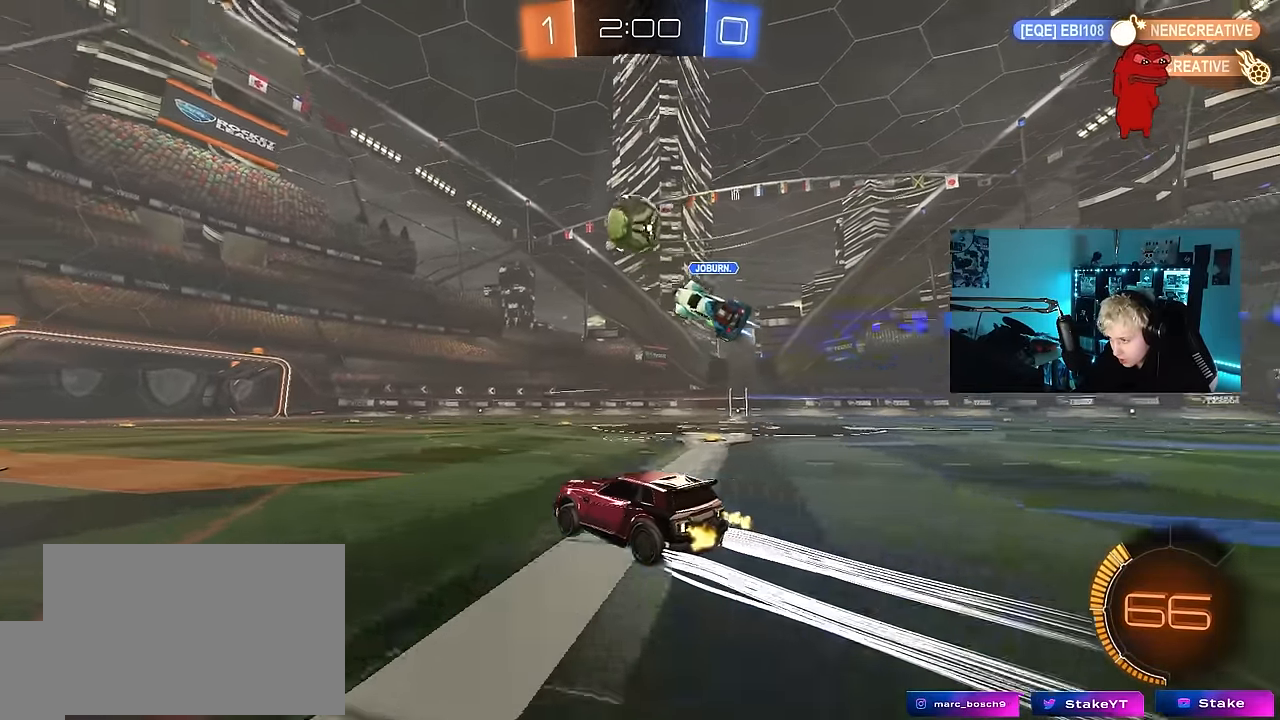
{"keys": ["w"], "mouse_move": "still", "events": []}
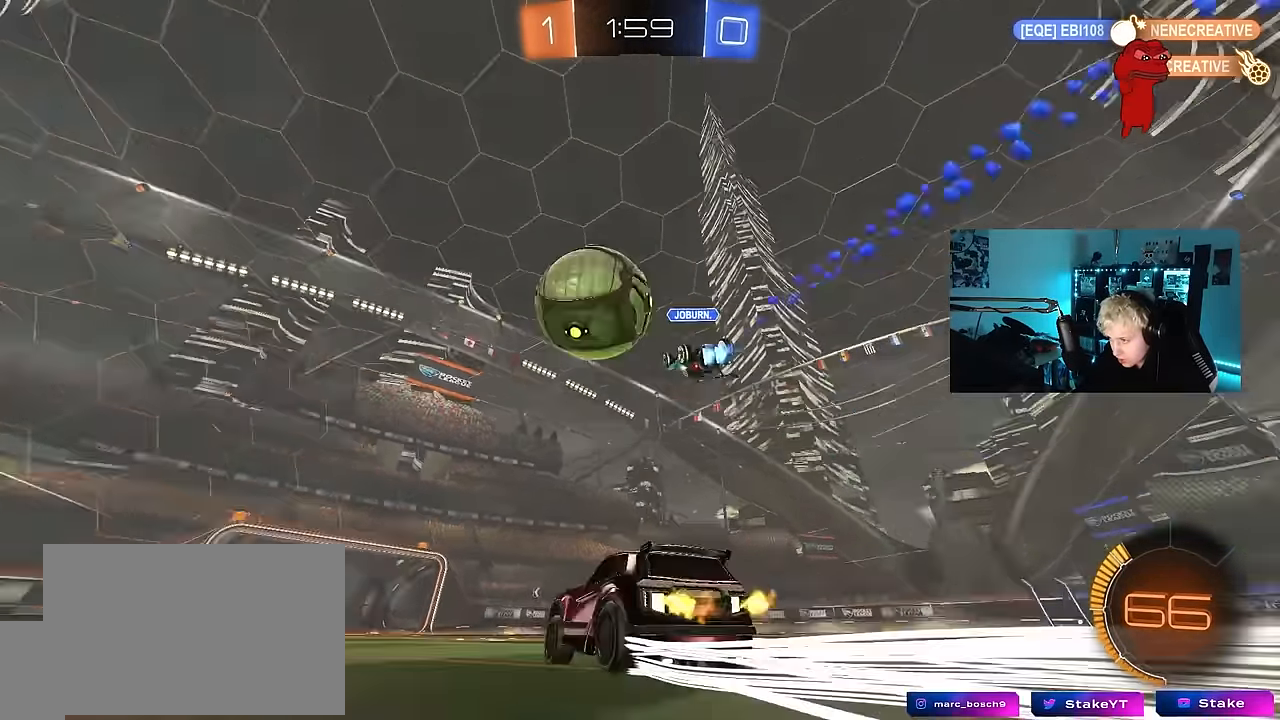
{"keys": ["w"], "mouse_move": "still", "events": [[33, "a", "down"], [417, "a", "up"]]}
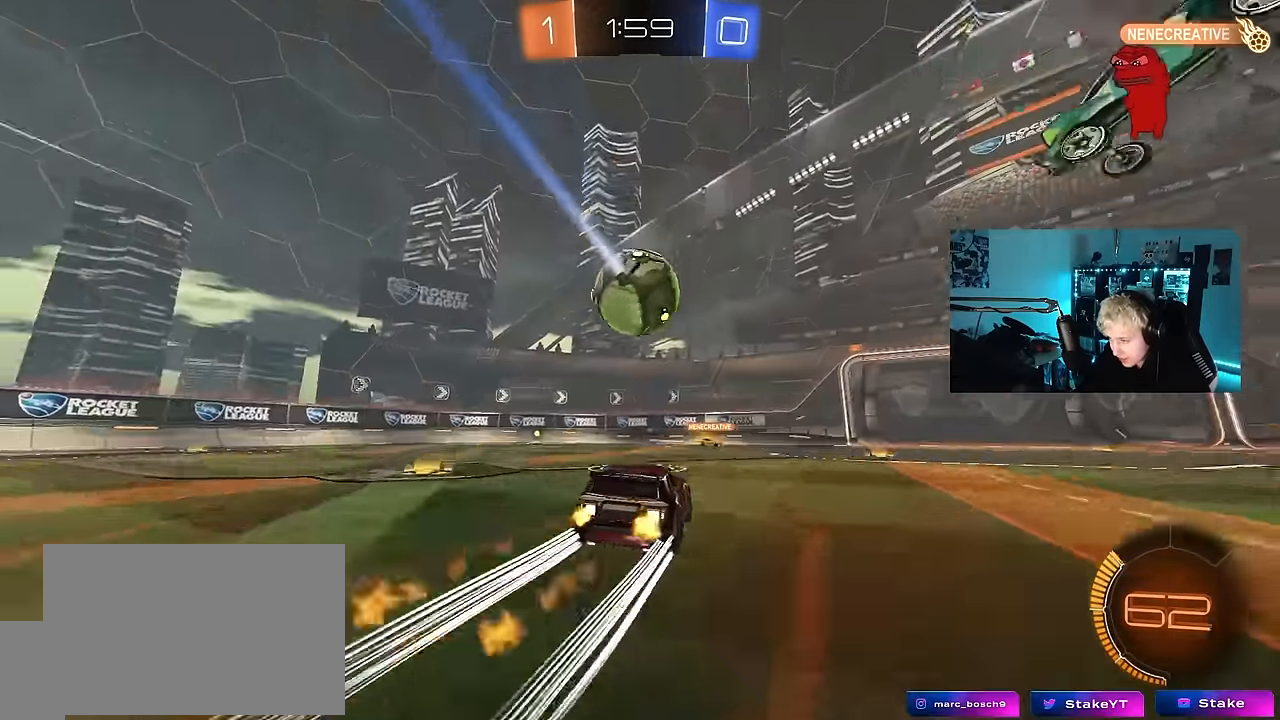
{"keys": ["w"], "mouse_move": "still", "events": [[100, "d", "down"], [183, "d", "up"]]}
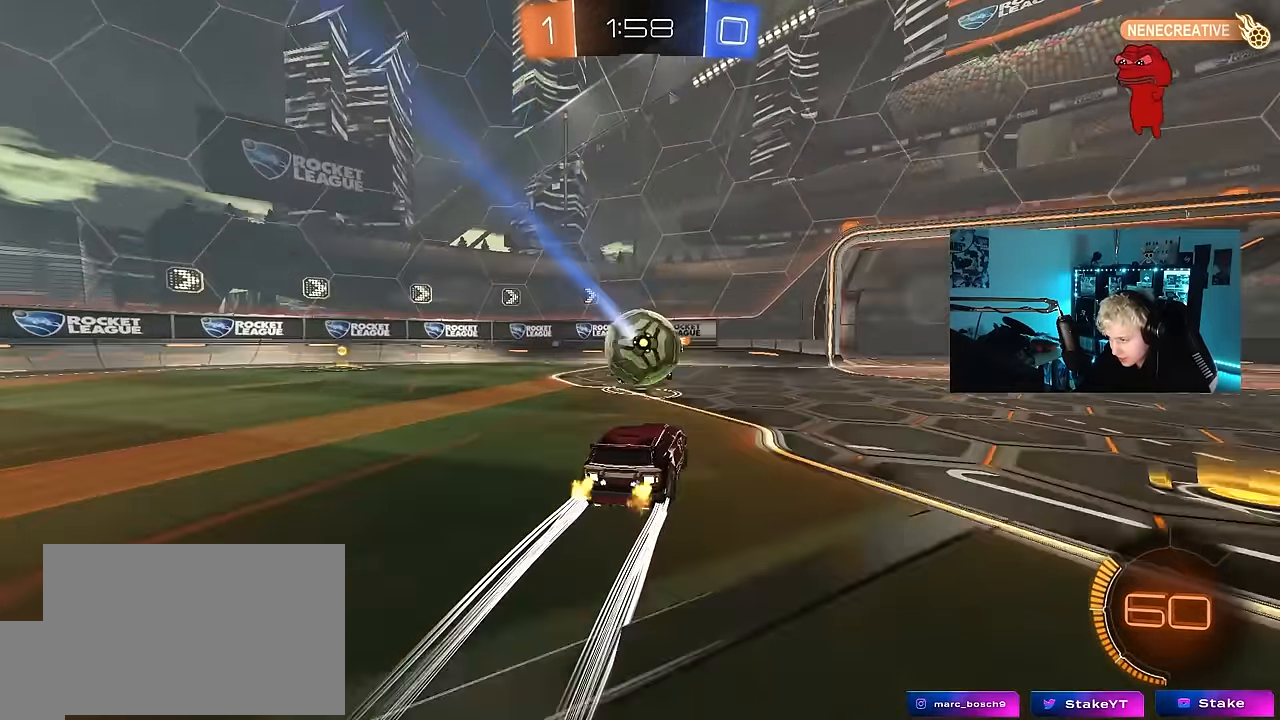
{"keys": ["a", "w"], "mouse_move": "still", "events": [[17, "d", "down"], [17, "w", "up"], [117, "s", "down"], [217, "s", "up"], [350, "w", "down"], [433, "d", "up"], [483, "a", "down"]]}
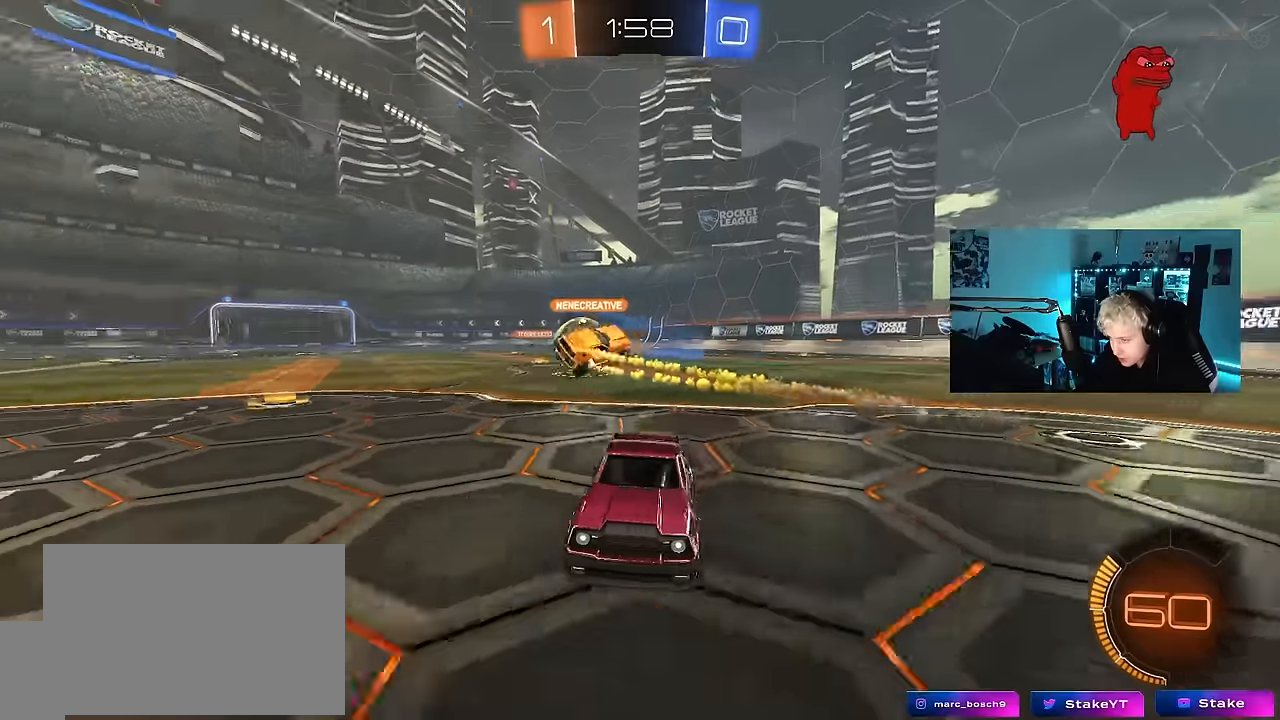
{"keys": ["d", "shift", "w"], "mouse_move": "still", "events": [[83, "w", "up"], [133, "s", "down"], [183, "a", "up"], [183, "d", "down"], [317, "s", "up"], [367, "shift", "down"], [450, "w", "down"]]}
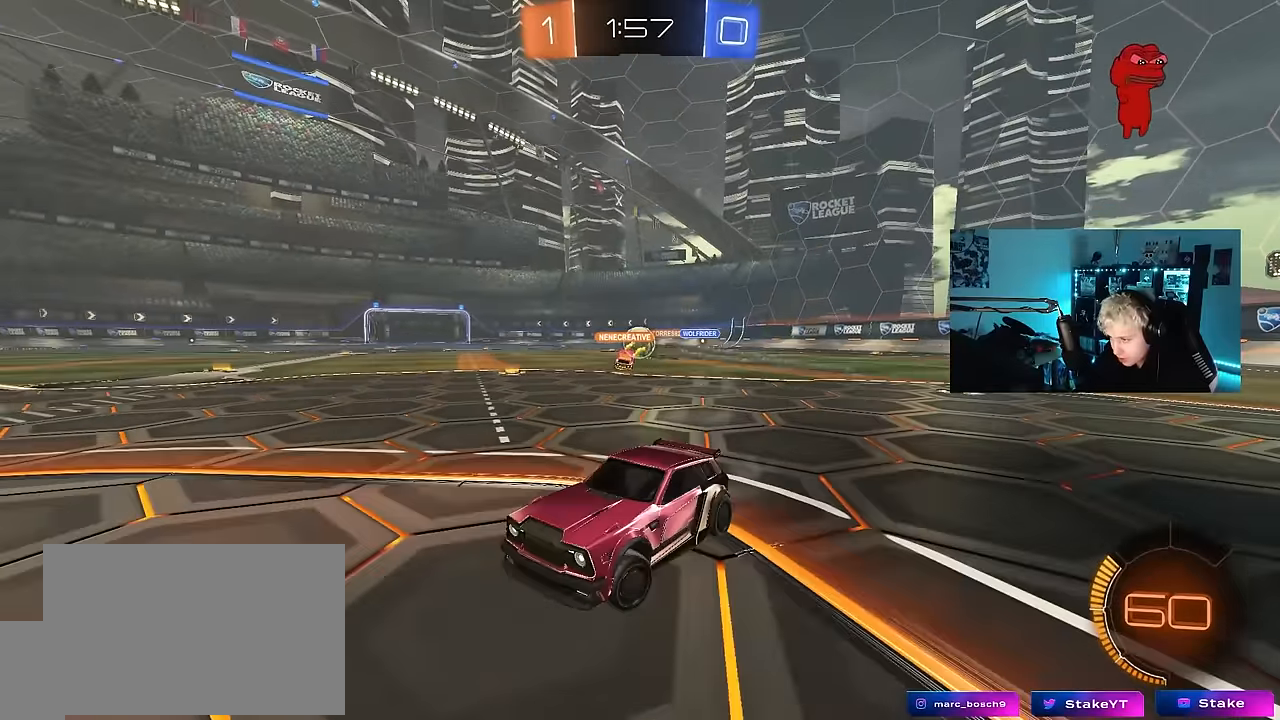
{"keys": ["w"], "mouse_move": "still", "events": [[50, "shift", "up"], [200, "d", "up"]]}
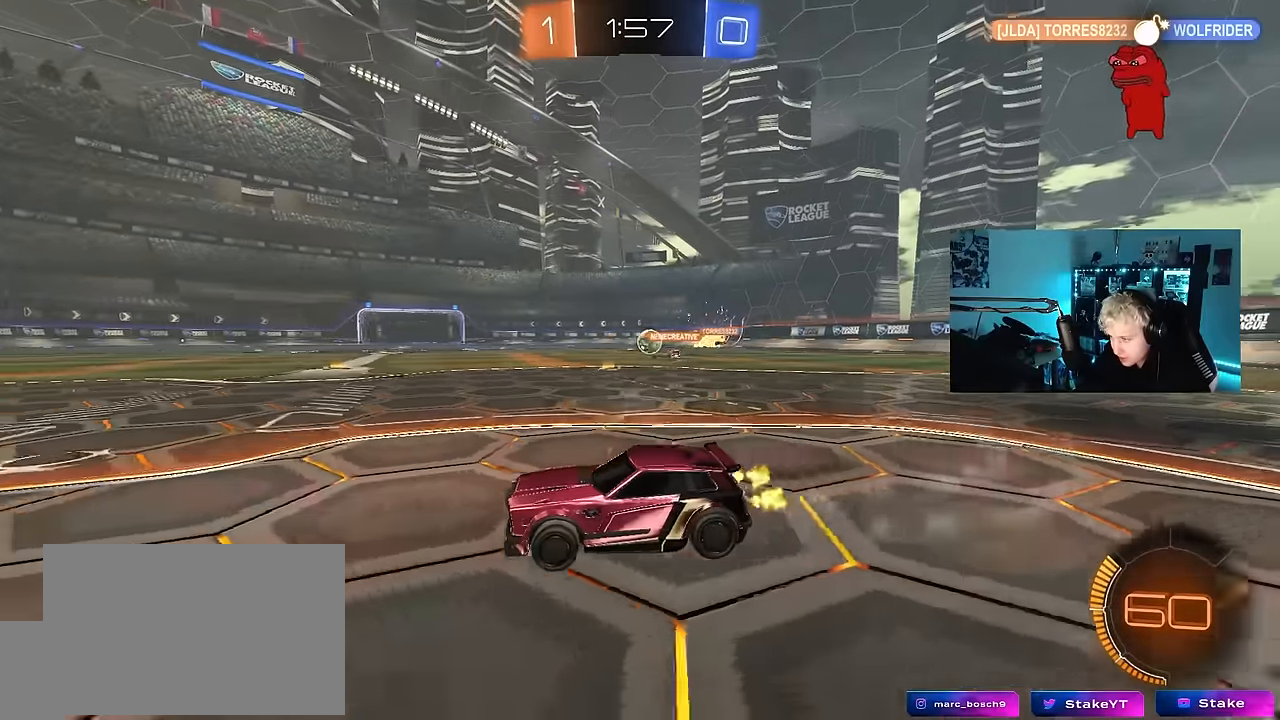
{"keys": ["d", "w"], "mouse_move": "still", "events": [[17, "d", "down"], [400, "a", "down"], [400, "d", "up"], [433, "a", "up"], [433, "d", "down"]]}
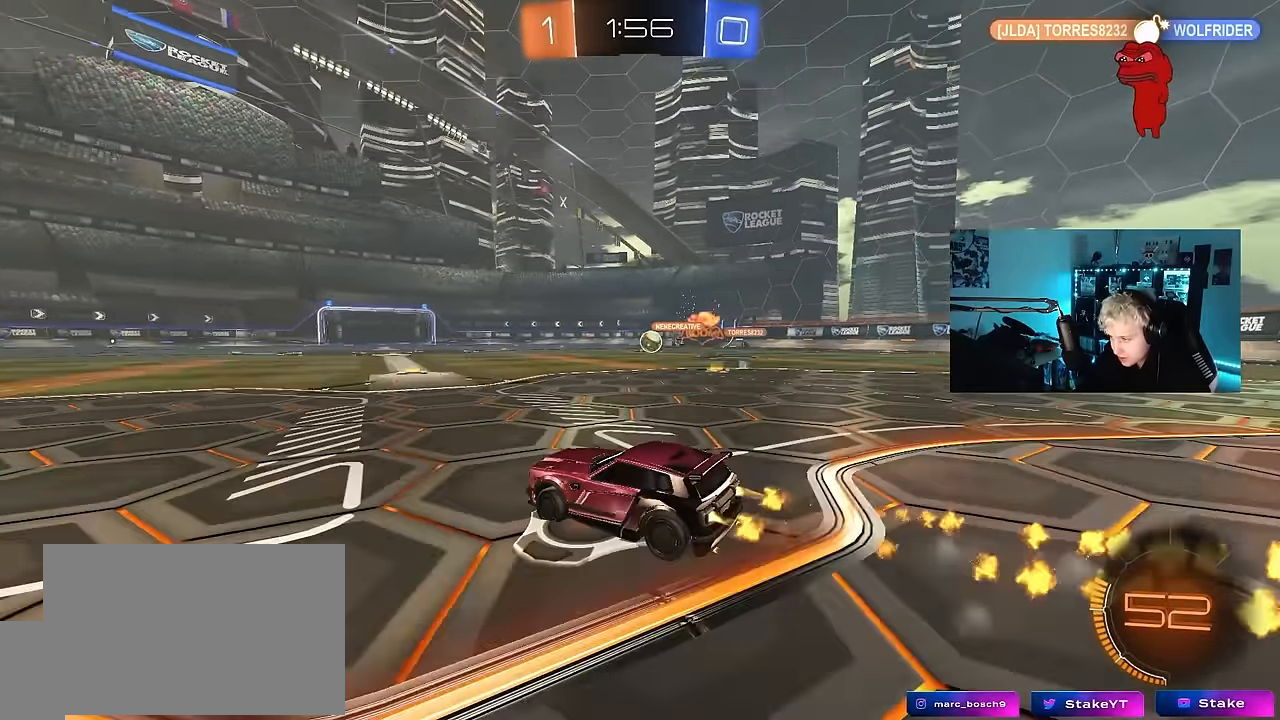
{"keys": ["d", "s", "shift", "space"], "mouse_move": "still", "events": [[133, "shift", "down"], [217, "s", "down"], [267, "w", "up"], [417, "space", "down"]]}
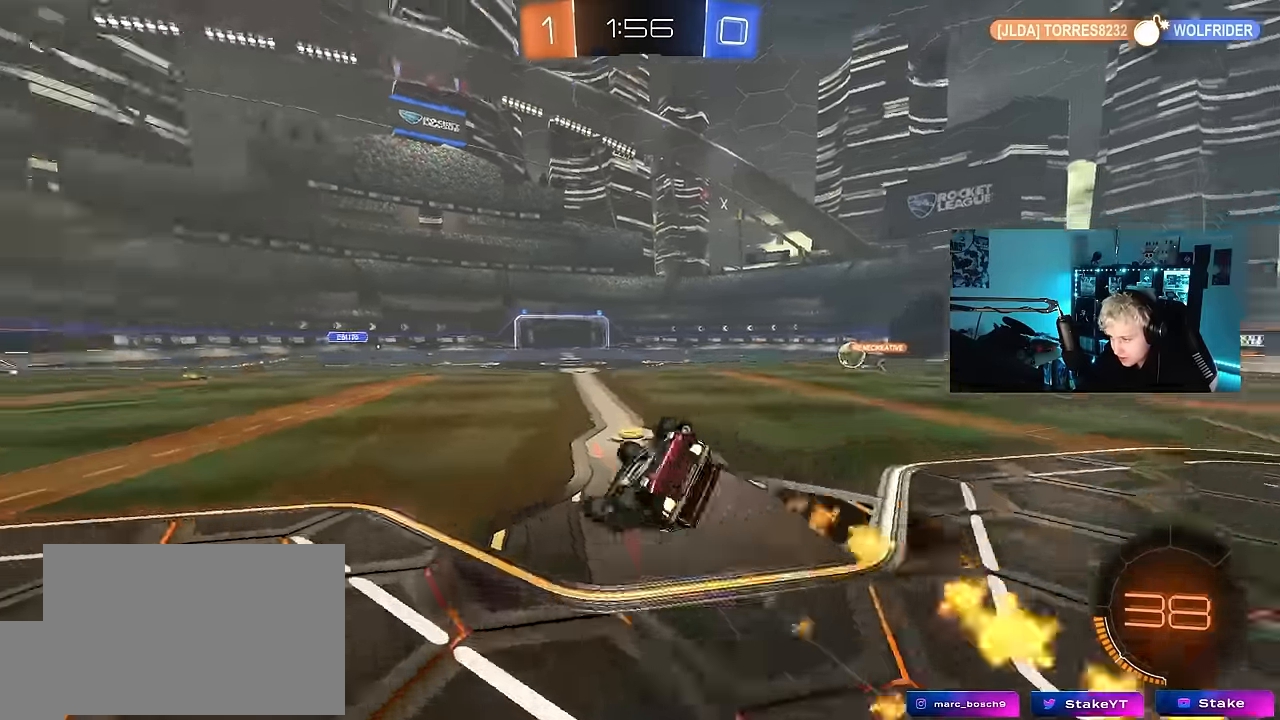
{"keys": ["d", "space"], "mouse_move": "still", "events": [[50, "s", "up"], [100, "space", "up"], [183, "s", "down"], [383, "space", "down"], [417, "shift", "up"], [483, "s", "up"]]}
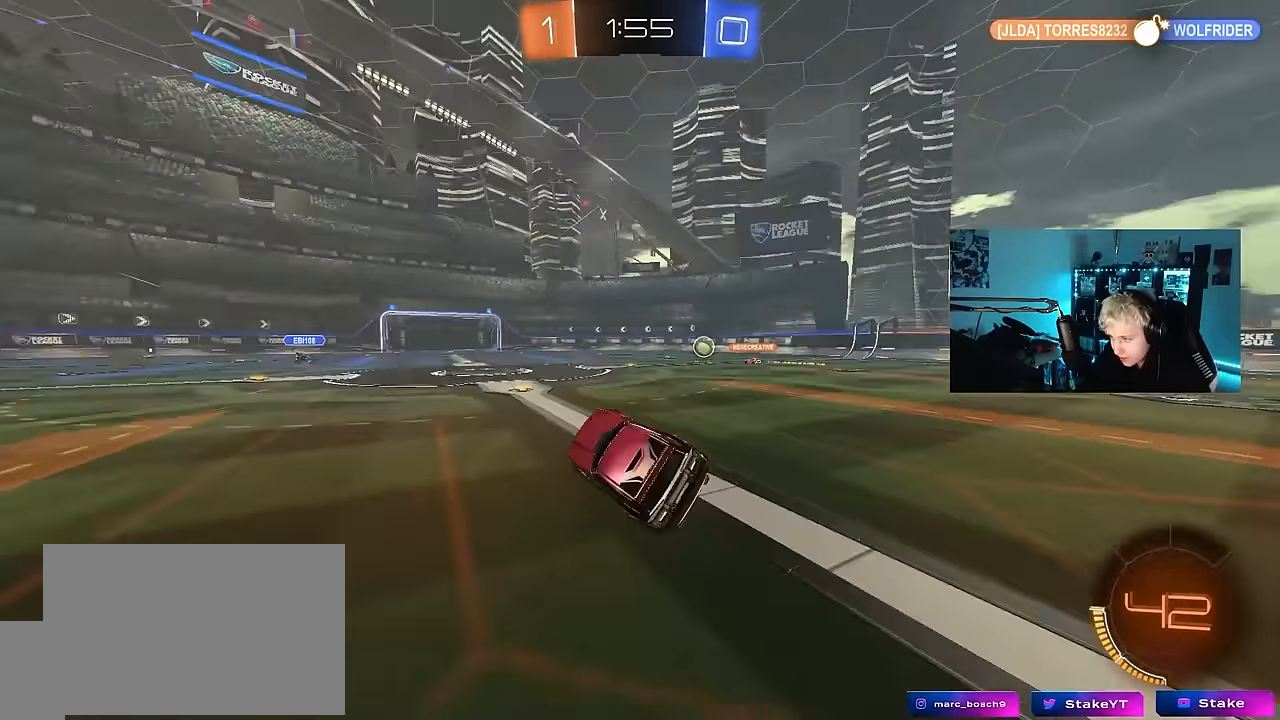
{"keys": ["w"], "mouse_move": "still", "events": [[17, "space", "up"], [67, "d", "up"], [167, "d", "down"], [200, "w", "down"], [400, "d", "up"]]}
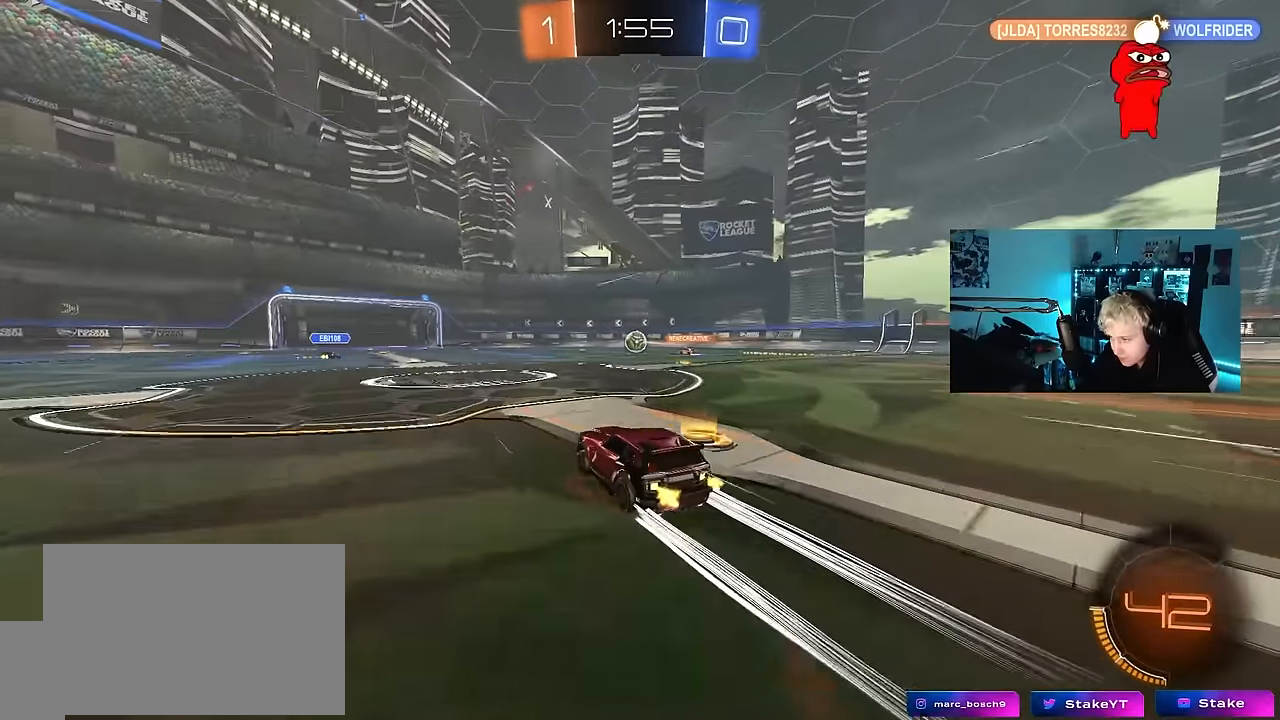
{"keys": ["w"], "mouse_move": "still", "events": [[267, "d", "down"], [417, "d", "up"]]}
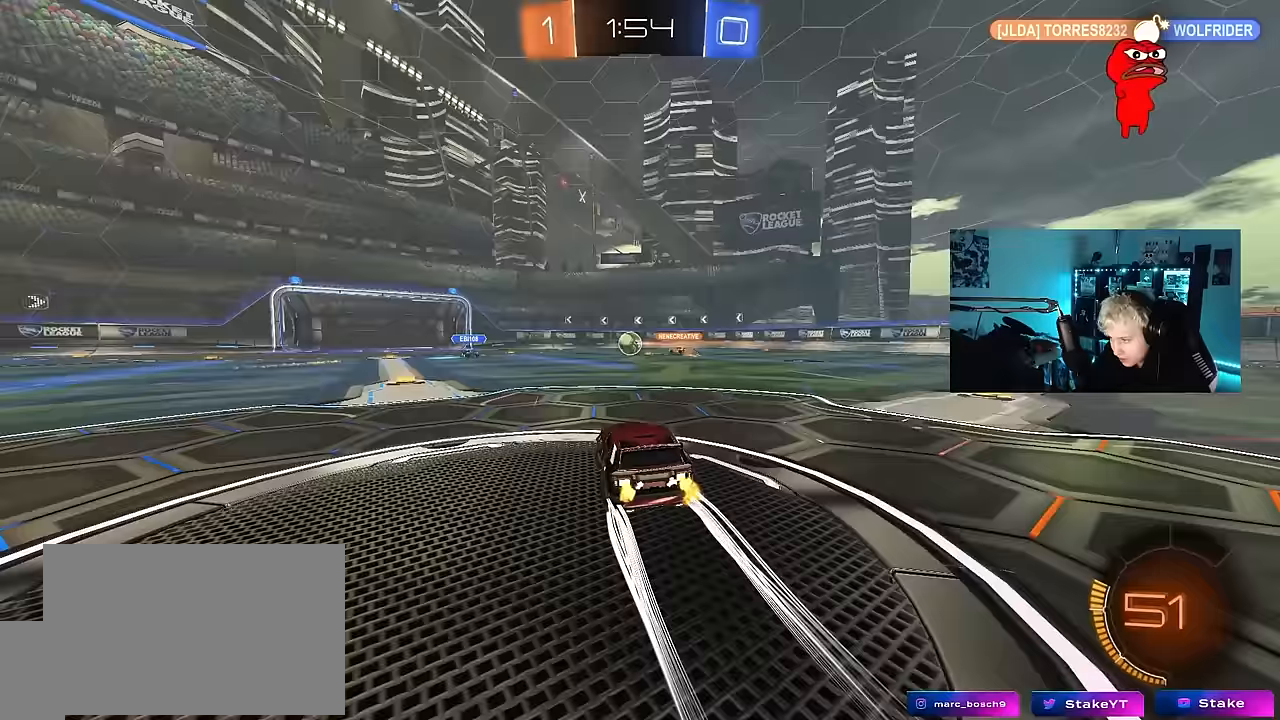
{"keys": ["w"], "mouse_move": "still", "events": []}
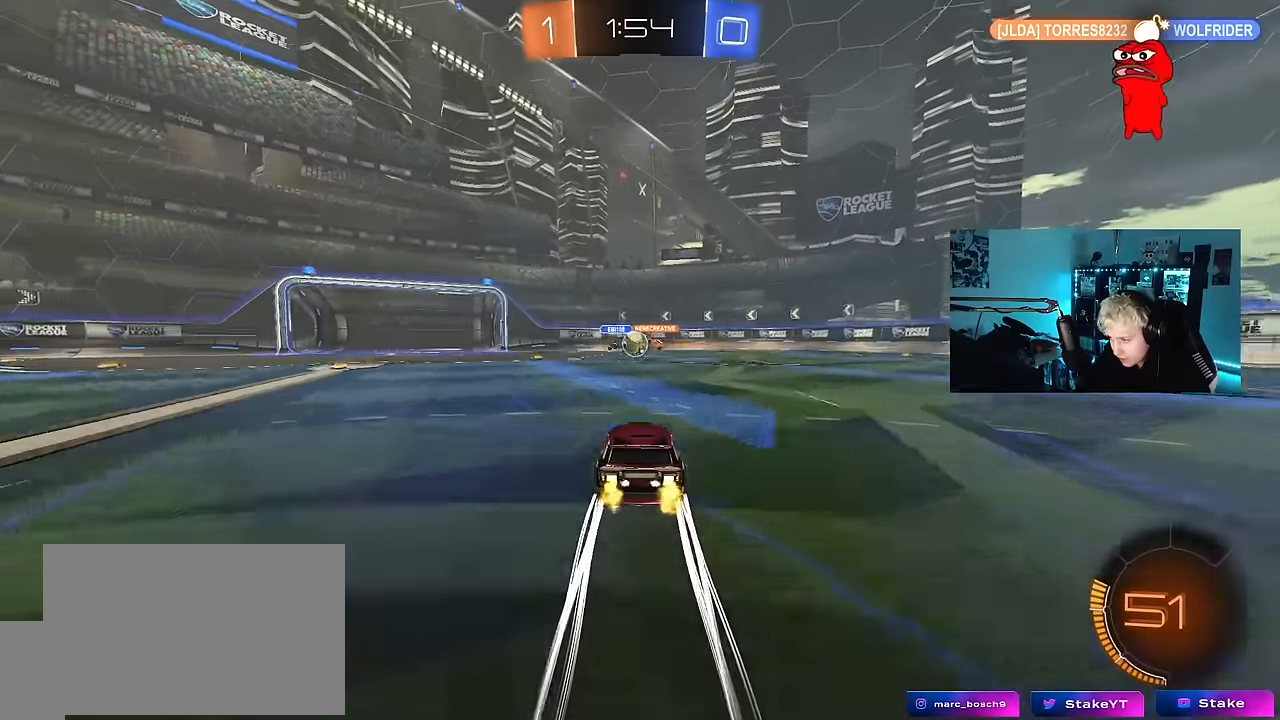
{"keys": ["d", "w"], "mouse_move": "still", "events": [[300, "d", "down"]]}
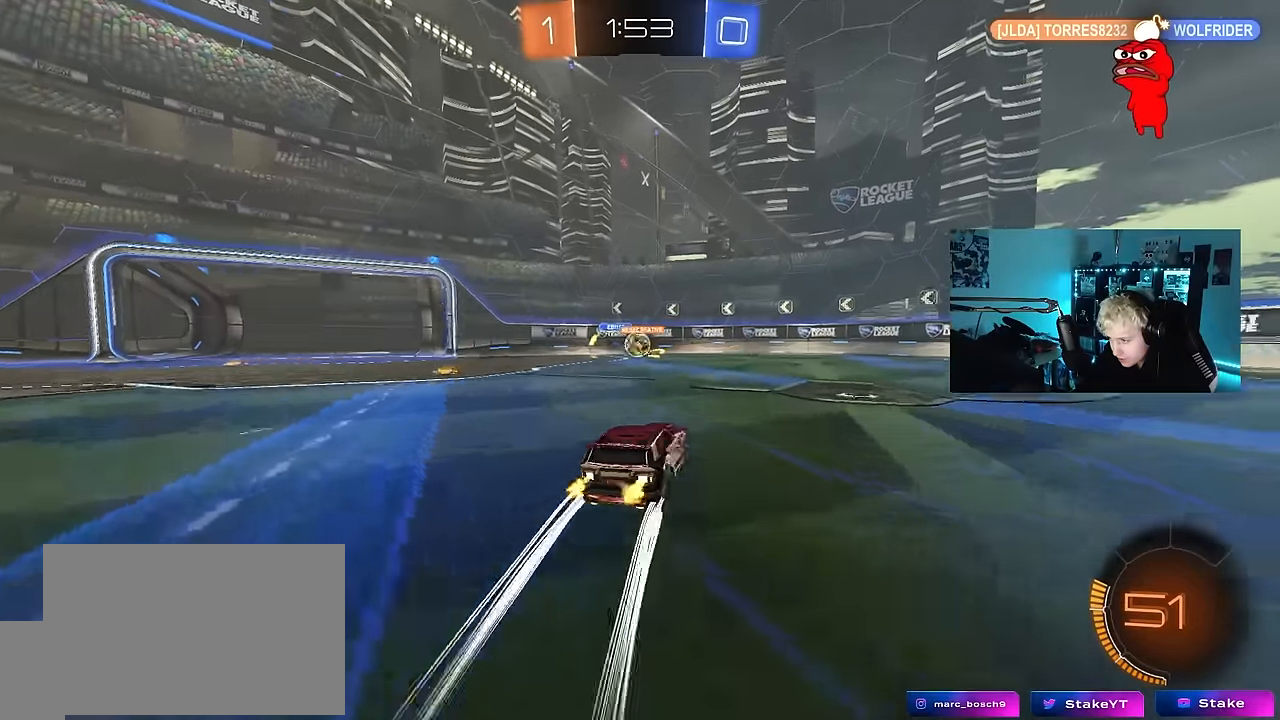
{"keys": ["a", "s", "shift"], "mouse_move": "still", "events": [[33, "w", "up"], [83, "a", "down"], [83, "d", "up"], [133, "s", "down"], [367, "a", "up"], [367, "s", "up"], [417, "s", "down"], [450, "a", "down"], [450, "shift", "down"]]}
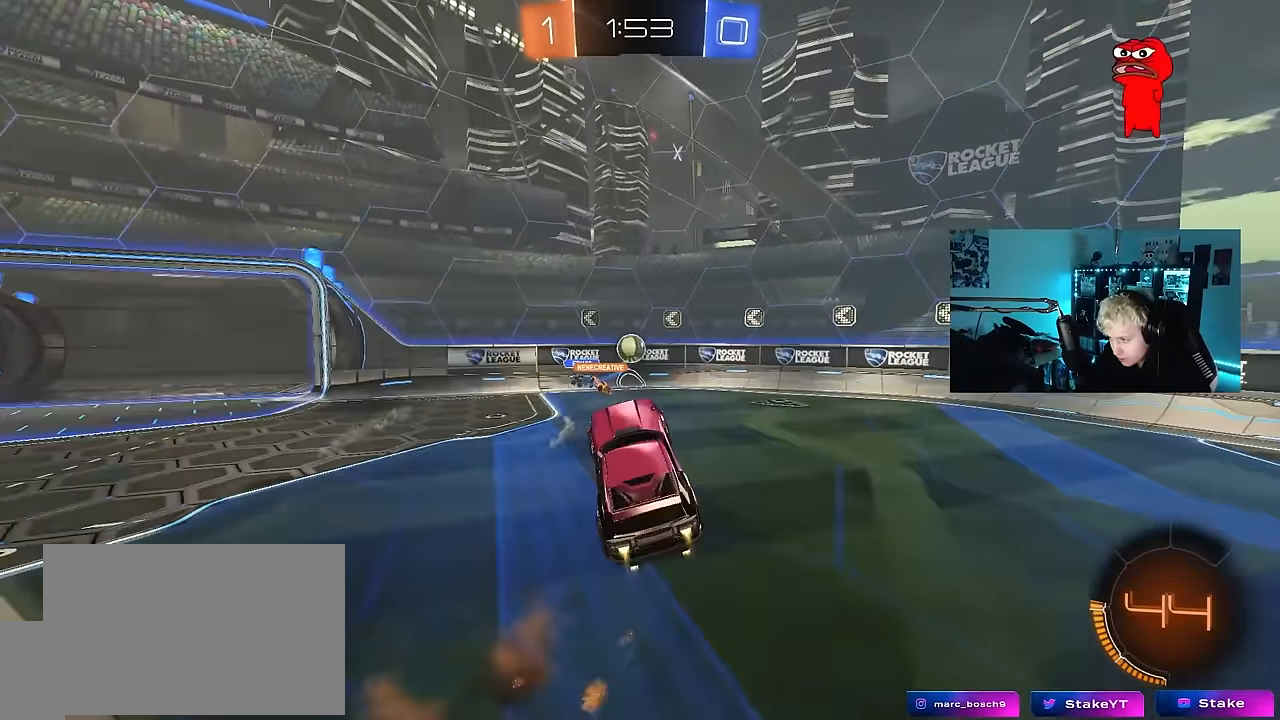
{"keys": ["d", "w"], "mouse_move": "still", "events": [[50, "s", "up"], [100, "shift", "up"], [150, "a", "up"], [150, "d", "down"], [283, "d", "up"], [333, "d", "down"], [467, "w", "down"]]}
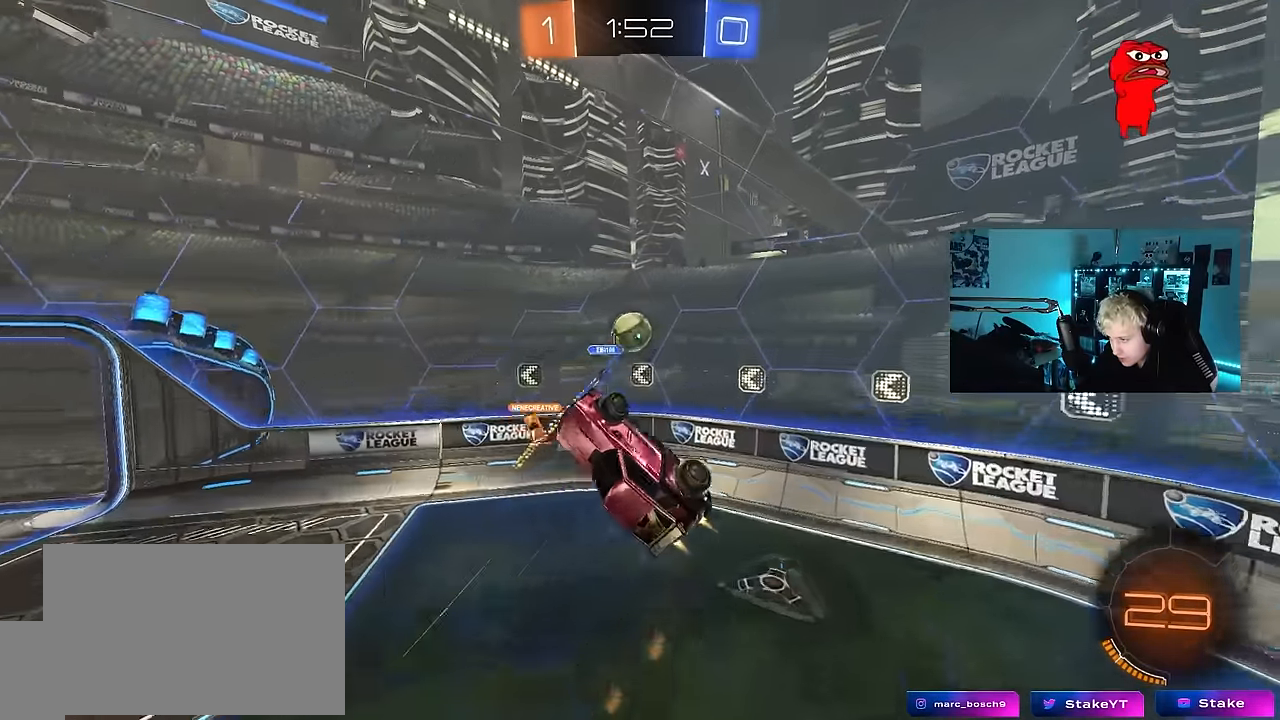
{"keys": ["d"], "mouse_move": "up", "events": [[67, "d", "up"], [117, "w", "up"], [200, "d", "down"]]}
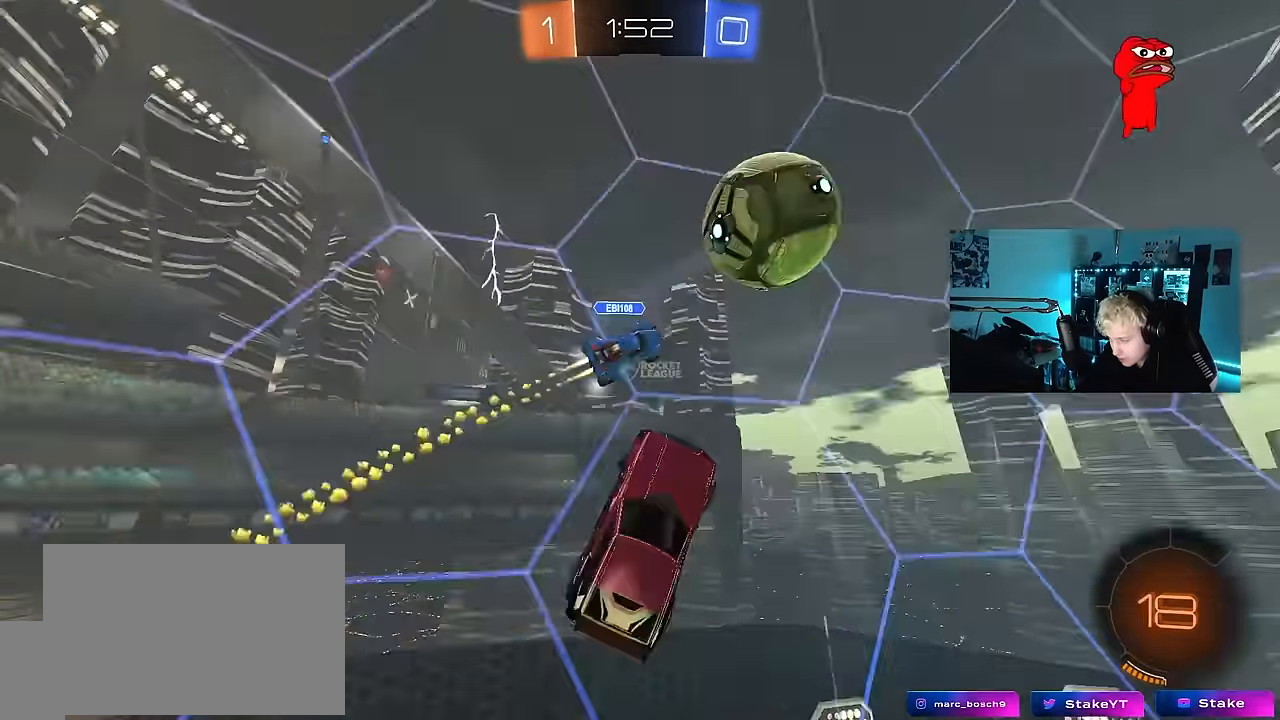
{"keys": ["d", "w"], "mouse_move": "still", "events": [[83, "w", "down"]]}
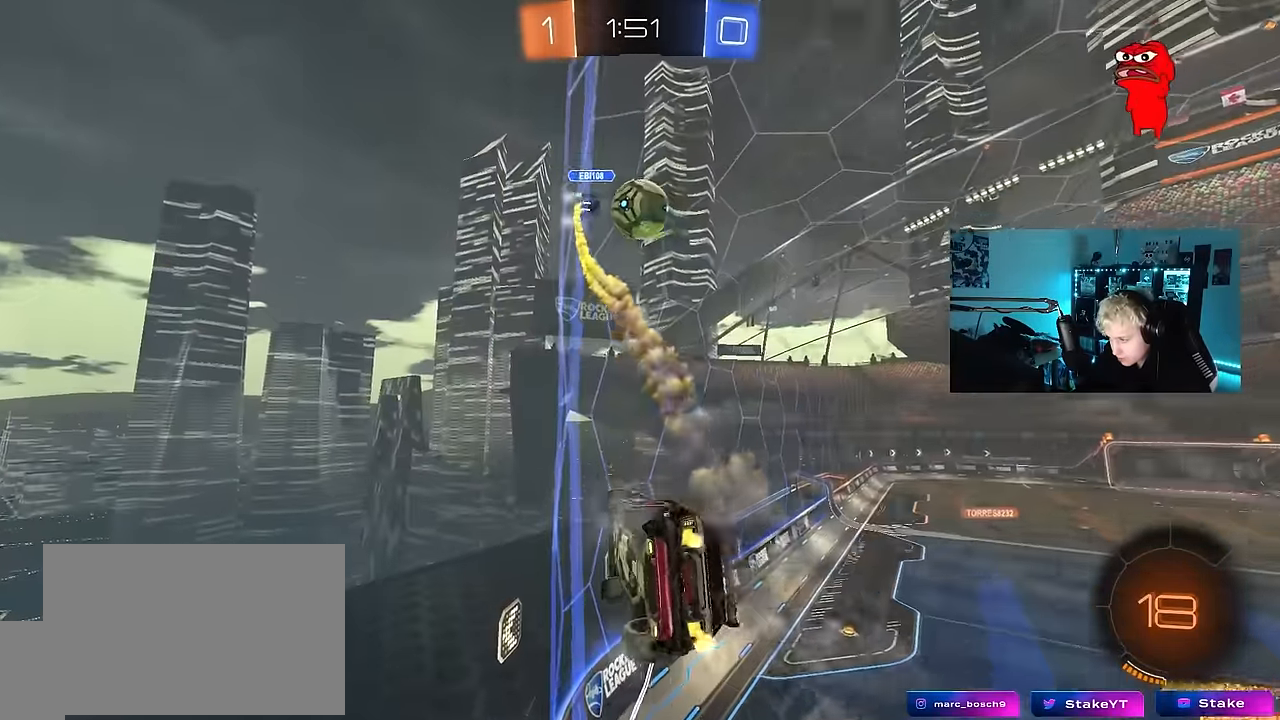
{"keys": ["a", "s", "shift"], "mouse_move": "down-left", "events": [[283, "d", "up"], [283, "w", "up"], [383, "a", "down"], [383, "shift", "down"], [433, "s", "down"]]}
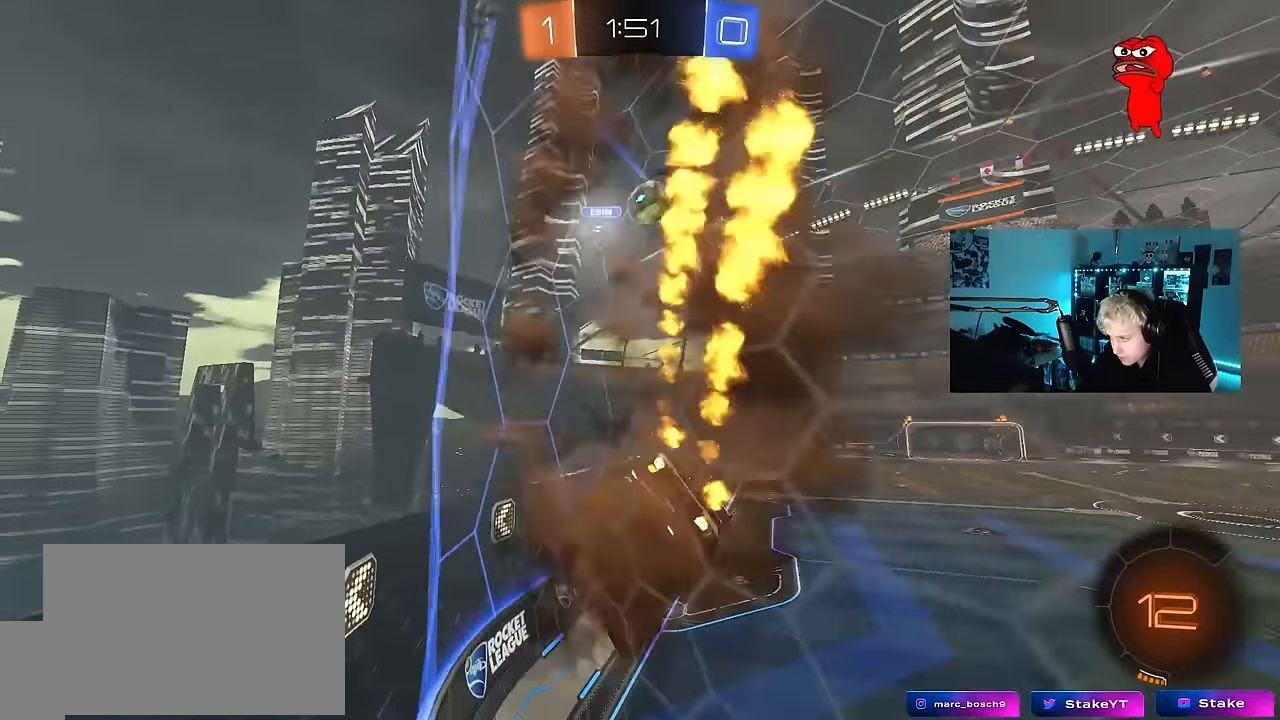
{"keys": ["w"], "mouse_move": "still", "events": [[17, "shift", "up"], [117, "a", "up"], [250, "s", "up"], [300, "d", "down"], [400, "d", "up"], [483, "w", "down"]]}
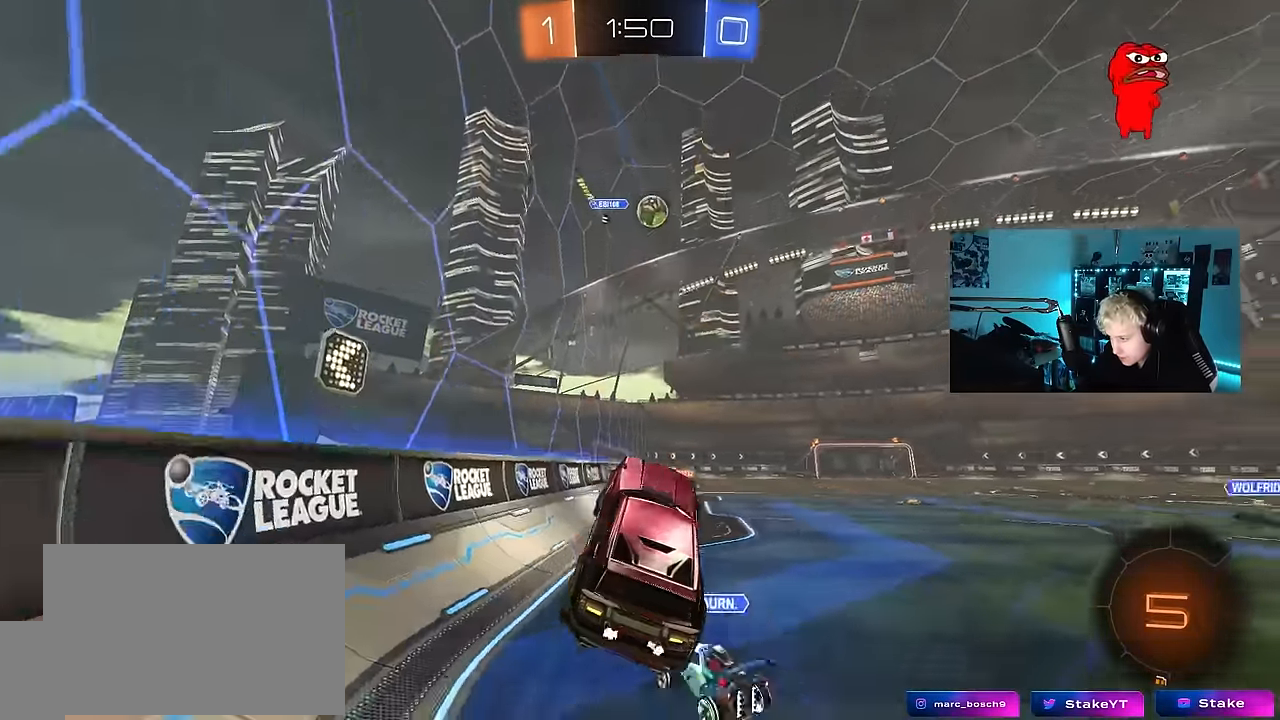
{"keys": ["a", "shift", "w"], "mouse_move": "still", "events": [[217, "d", "down"], [416, "d", "up"], [450, "a", "down"], [450, "shift", "down"]]}
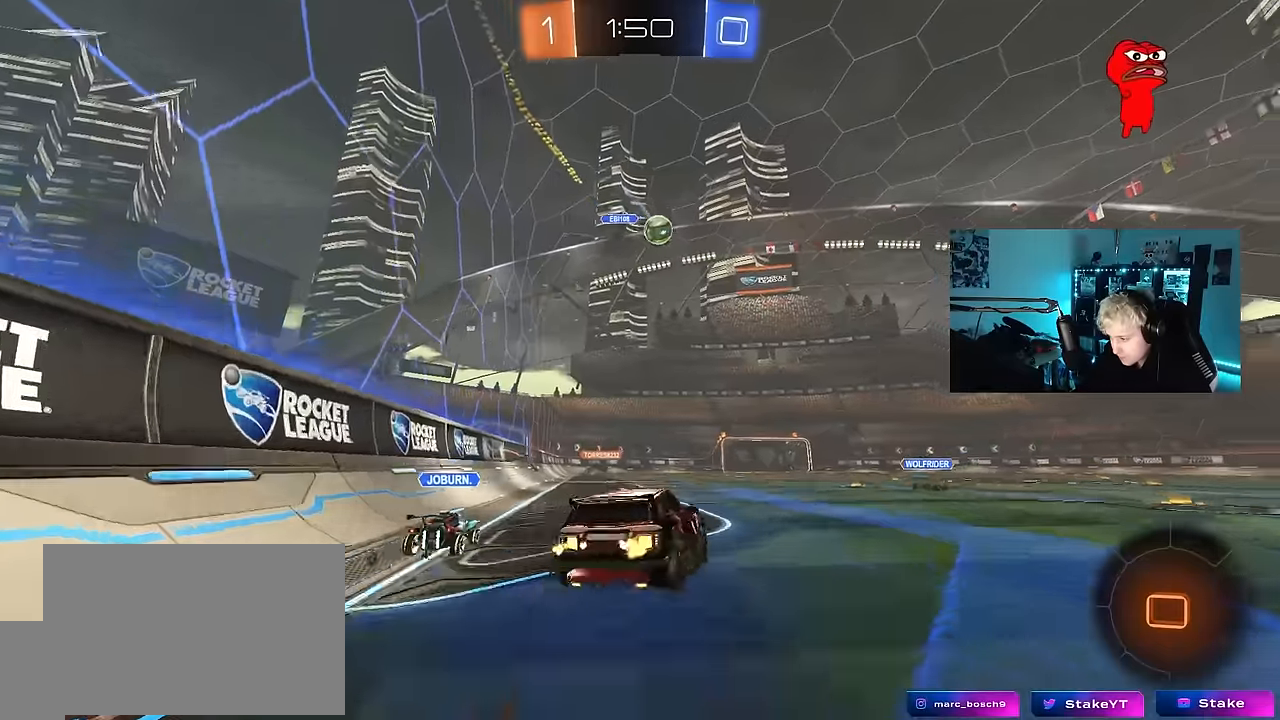
{"keys": ["a", "shift"], "mouse_move": "still", "events": [[100, "s", "down"], [100, "w", "up"], [483, "s", "up"]]}